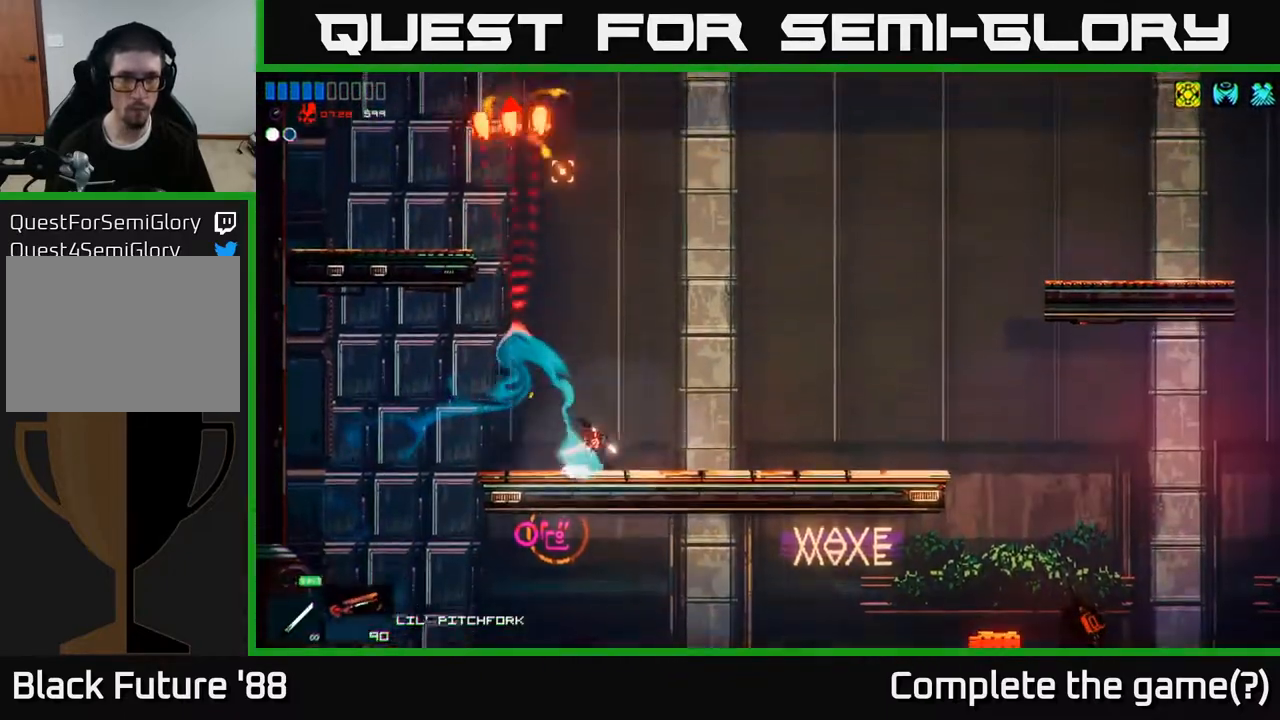
Gameplay with a controller (Xbox layout); each line is a JSON object with the inputs held at the frame after it. "events" lists button and stick changes between this image and that frame as [ms after this image, input, new state], when the widget could be followed in between.
{"buttons": ["A"], "left_stick": "left", "right_stick": "up", "events": [[300, "left_stick", "up"], [350, "A", "down"], [350, "left_stick", "left"]]}
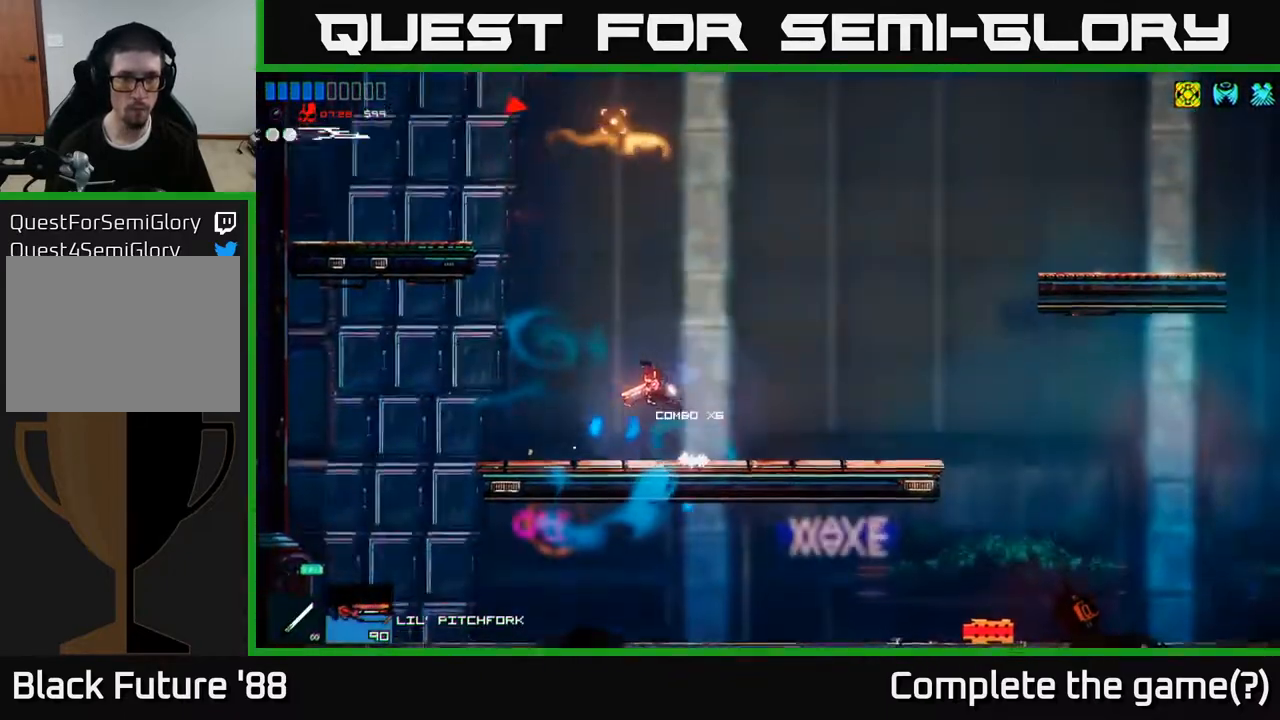
{"buttons": [], "left_stick": "right", "right_stick": "up-left", "events": [[50, "A", "up"], [150, "A", "down"], [233, "R2", "down"], [267, "A", "up"], [283, "left_stick", "right"], [367, "R2", "up"], [500, "right_stick", "up-left"]]}
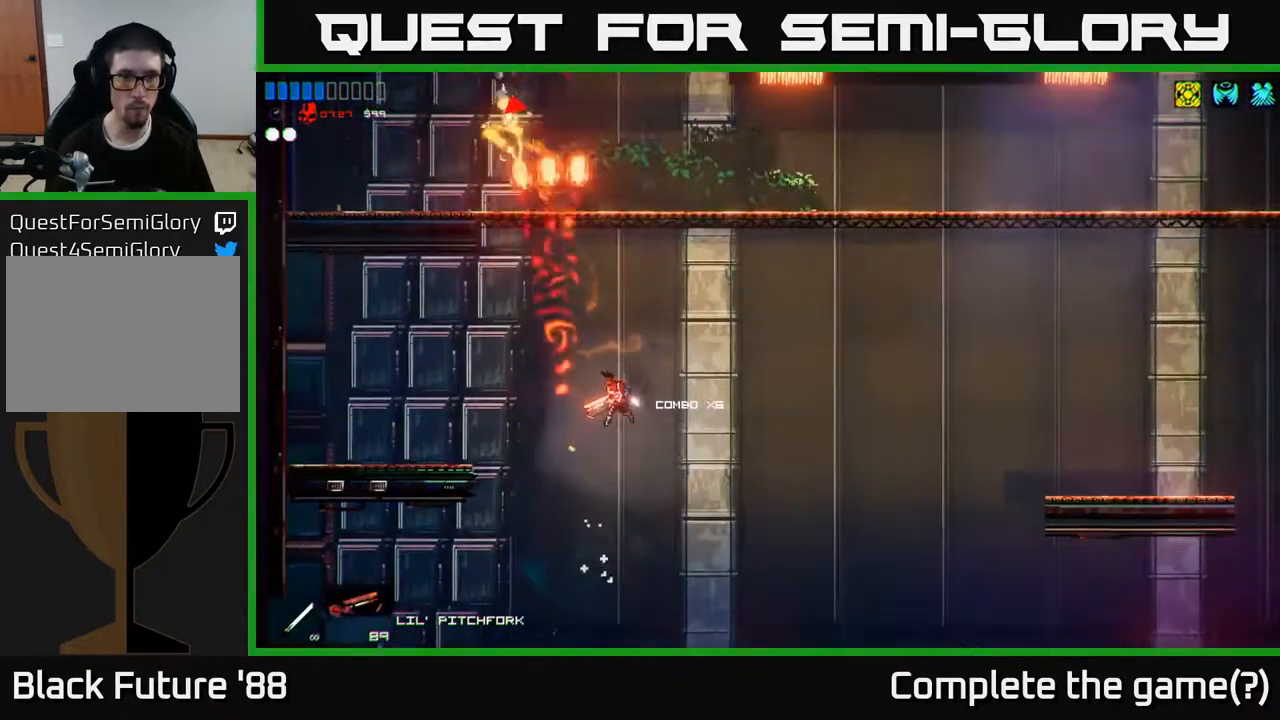
{"buttons": [], "left_stick": "right", "right_stick": "up-left", "events": []}
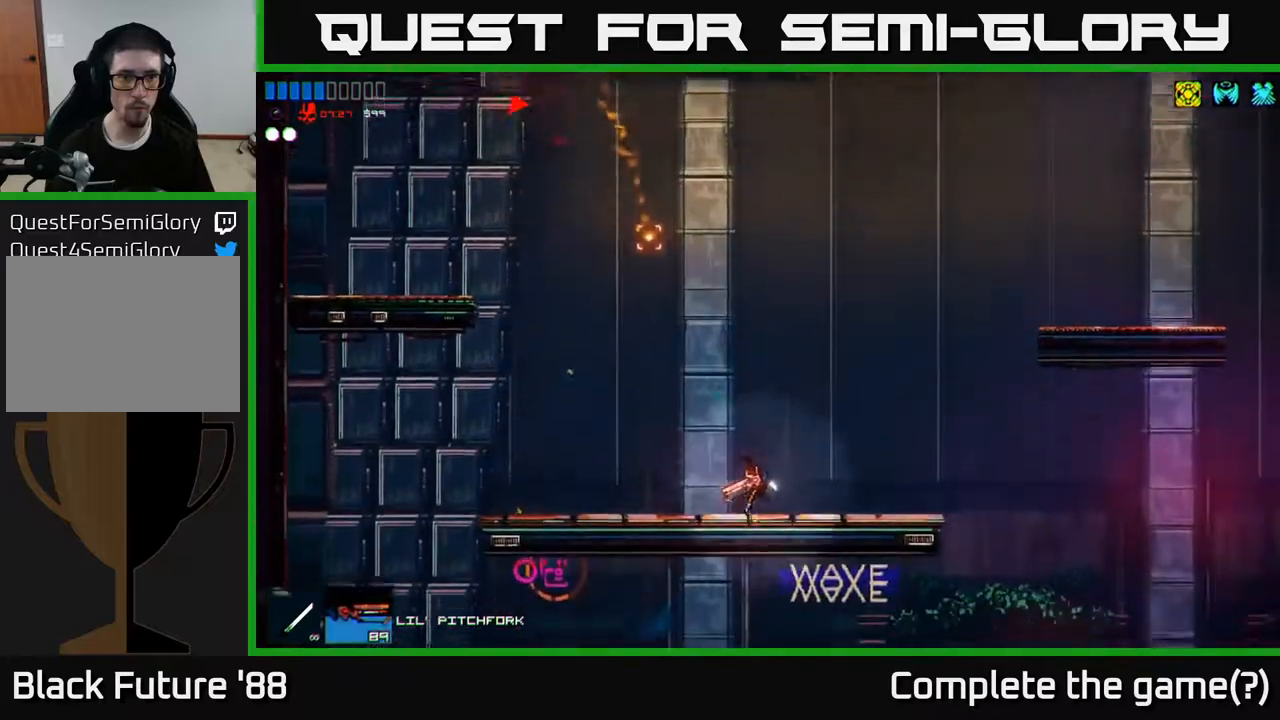
{"buttons": ["A", "R2"], "left_stick": "up-left", "right_stick": "up-left", "events": [[33, "left_stick", "center"], [83, "left_stick", "up-left"], [100, "A", "down"], [283, "A", "up"], [367, "A", "down"], [483, "R2", "down"]]}
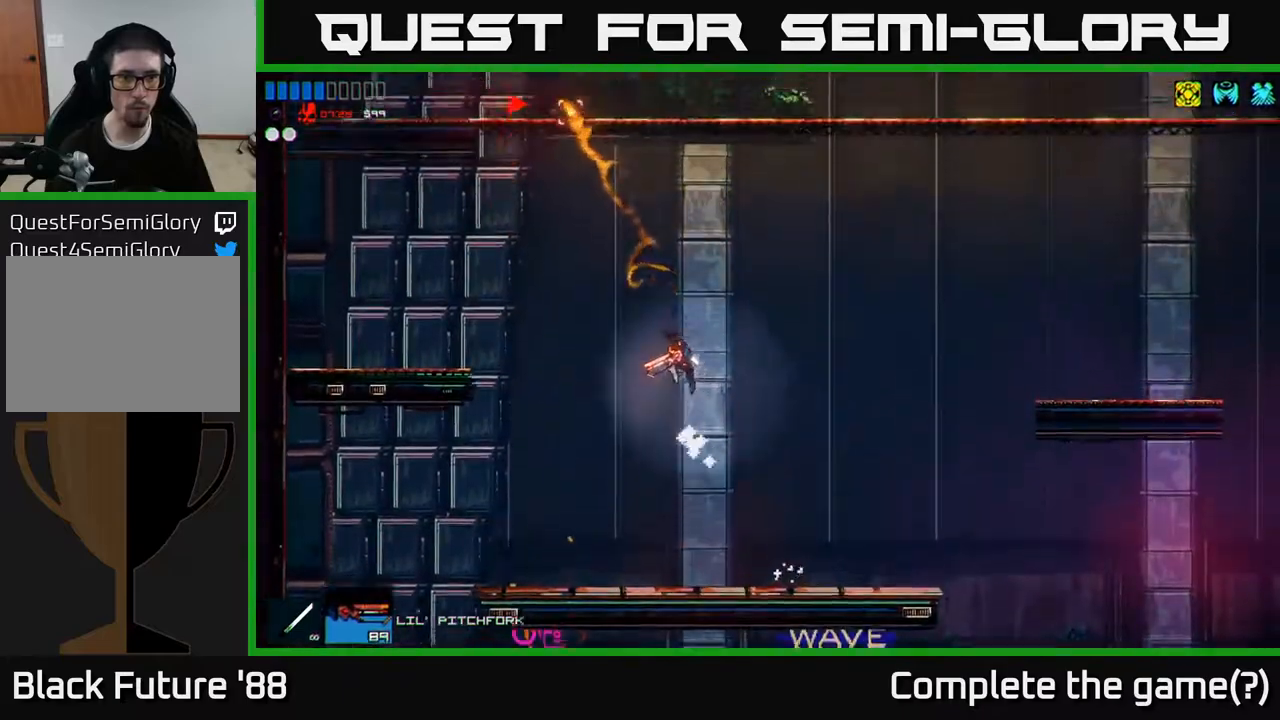
{"buttons": [], "left_stick": "center", "right_stick": "up-left", "events": [[33, "A", "up"], [100, "left_stick", "right"], [117, "R2", "up"], [333, "left_stick", "center"]]}
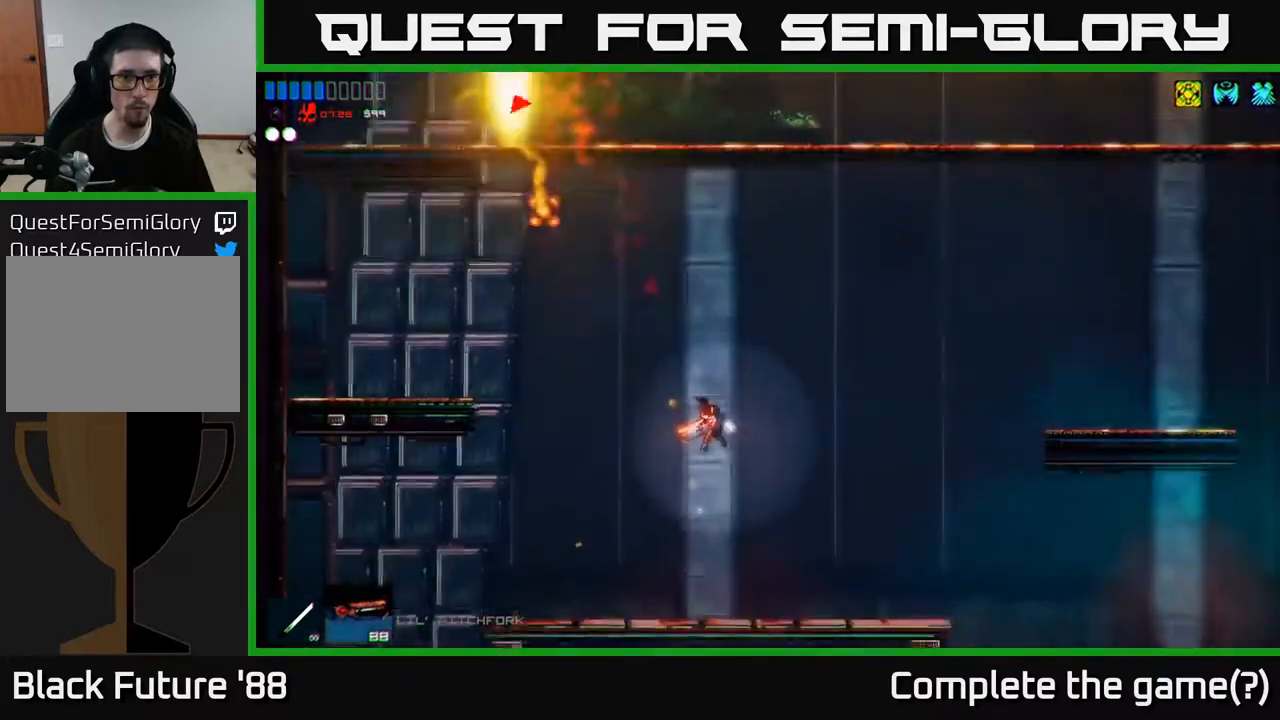
{"buttons": [], "left_stick": "center", "right_stick": "up", "events": [[300, "left_stick", "left"], [367, "A", "down"], [433, "right_stick", "up"], [483, "A", "up"], [500, "left_stick", "center"]]}
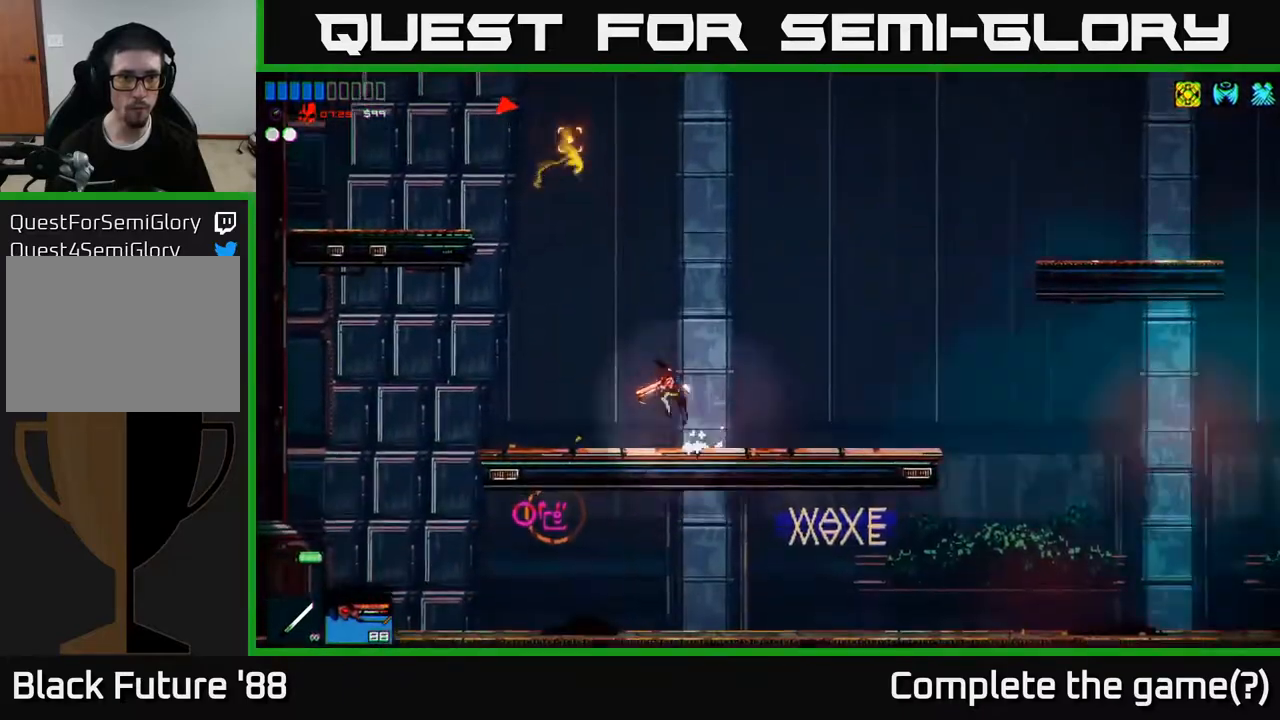
{"buttons": [], "left_stick": "left", "right_stick": "up-left", "events": [[83, "A", "down"], [100, "left_stick", "up-right"], [200, "left_stick", "up-left"], [250, "left_stick", "left"], [283, "R2", "down"], [283, "right_stick", "up-left"], [317, "A", "up"], [433, "R2", "up"]]}
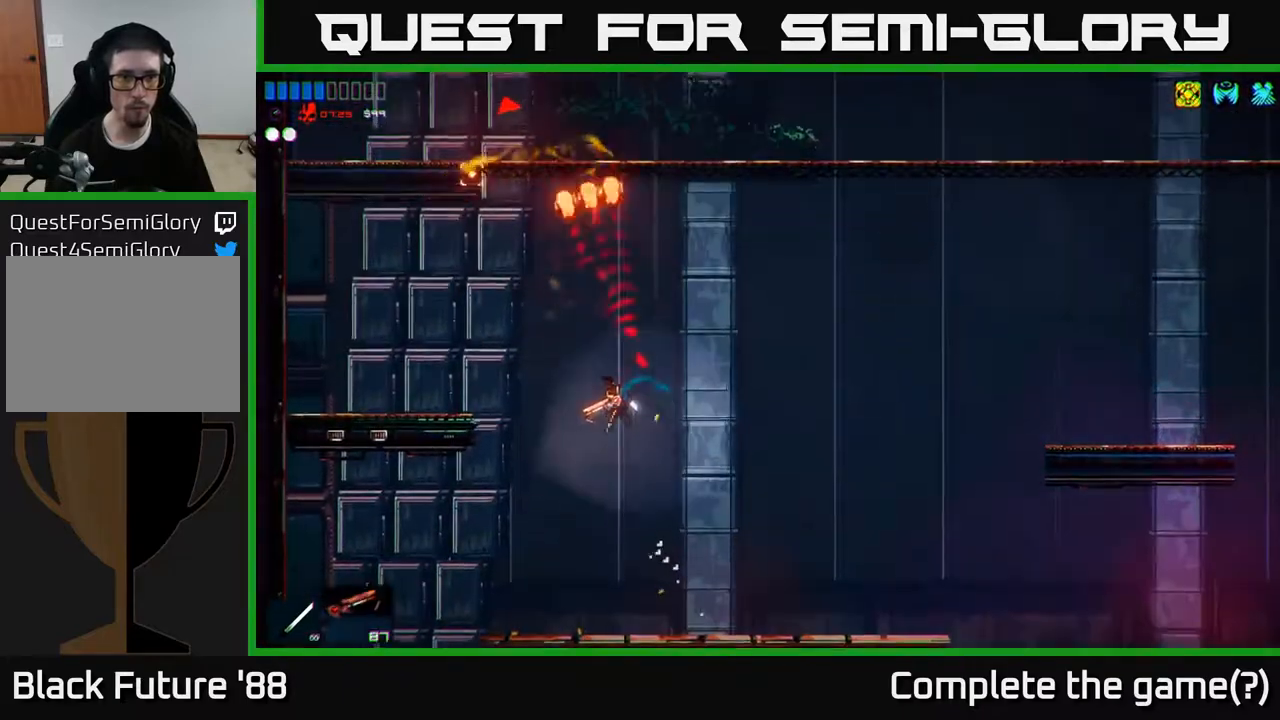
{"buttons": [], "left_stick": "right", "right_stick": "up-left", "events": [[100, "A", "down"], [100, "left_stick", "up-left"], [233, "A", "up"], [250, "left_stick", "right"]]}
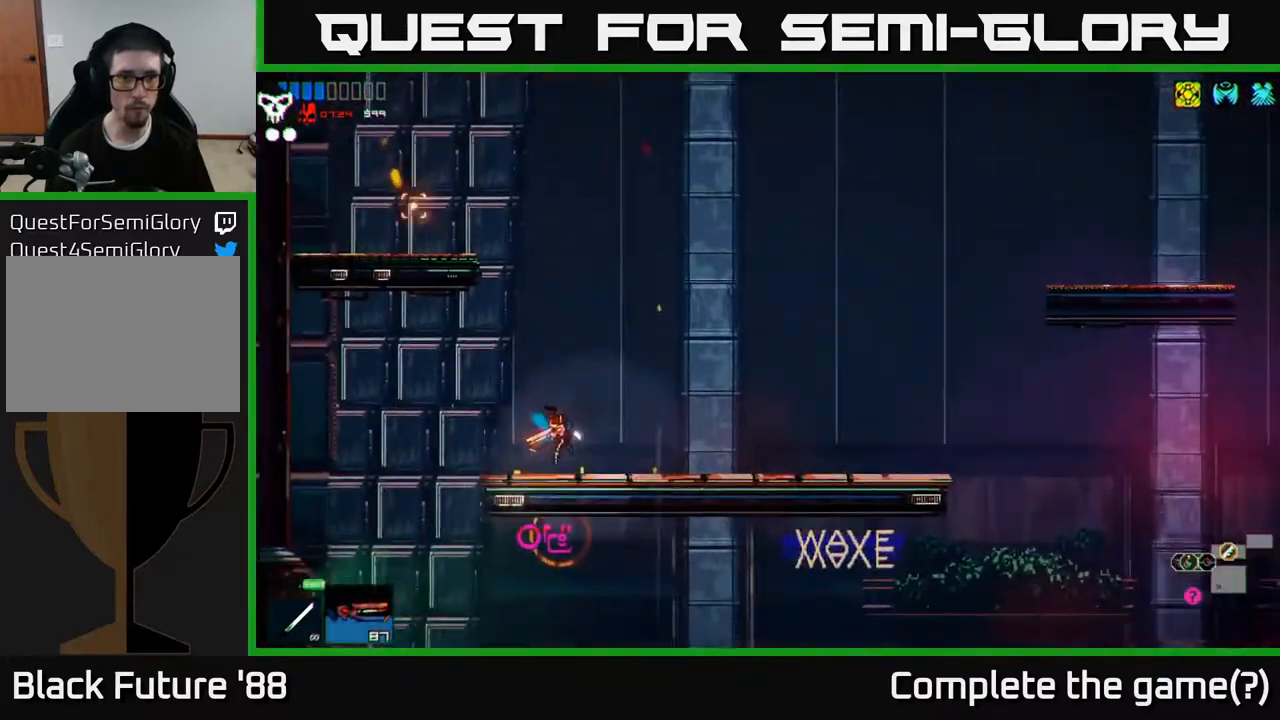
{"buttons": ["A"], "left_stick": "left", "right_stick": "up-left", "events": [[283, "left_stick", "center"], [400, "left_stick", "left"], [450, "A", "down"]]}
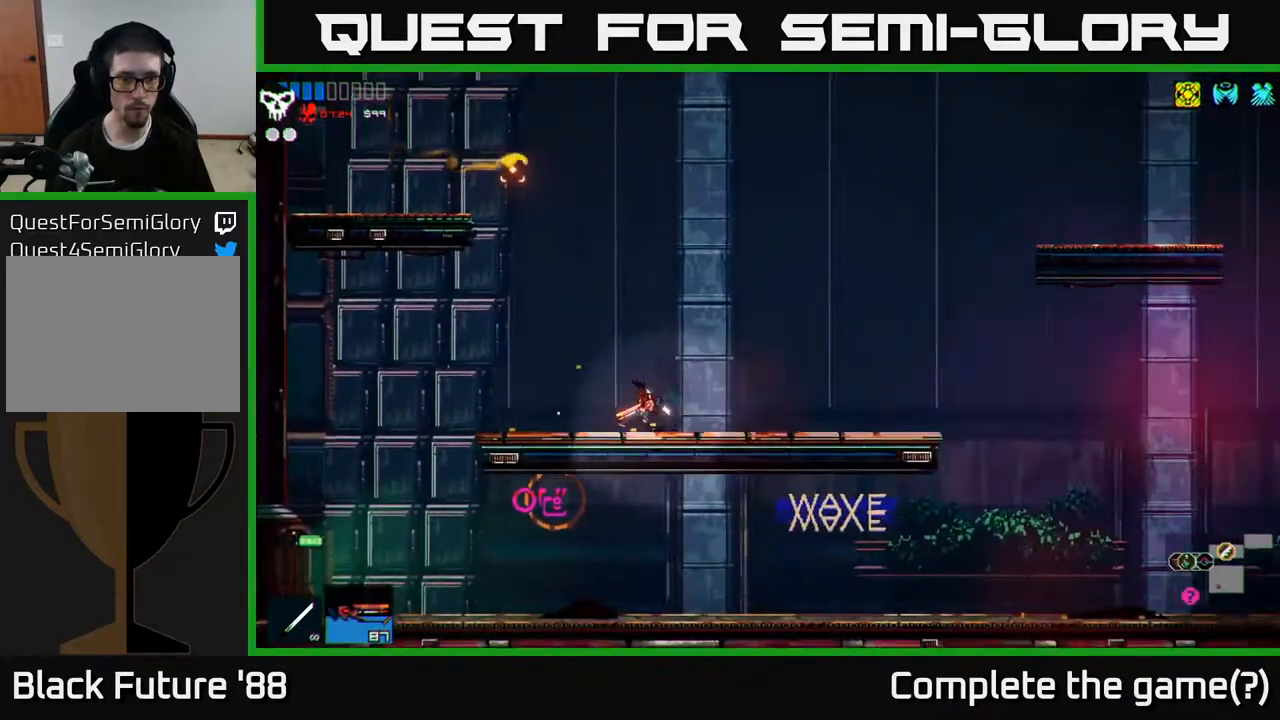
{"buttons": [], "left_stick": "left", "right_stick": "up-left", "events": [[117, "A", "up"], [200, "A", "down"], [383, "A", "up"]]}
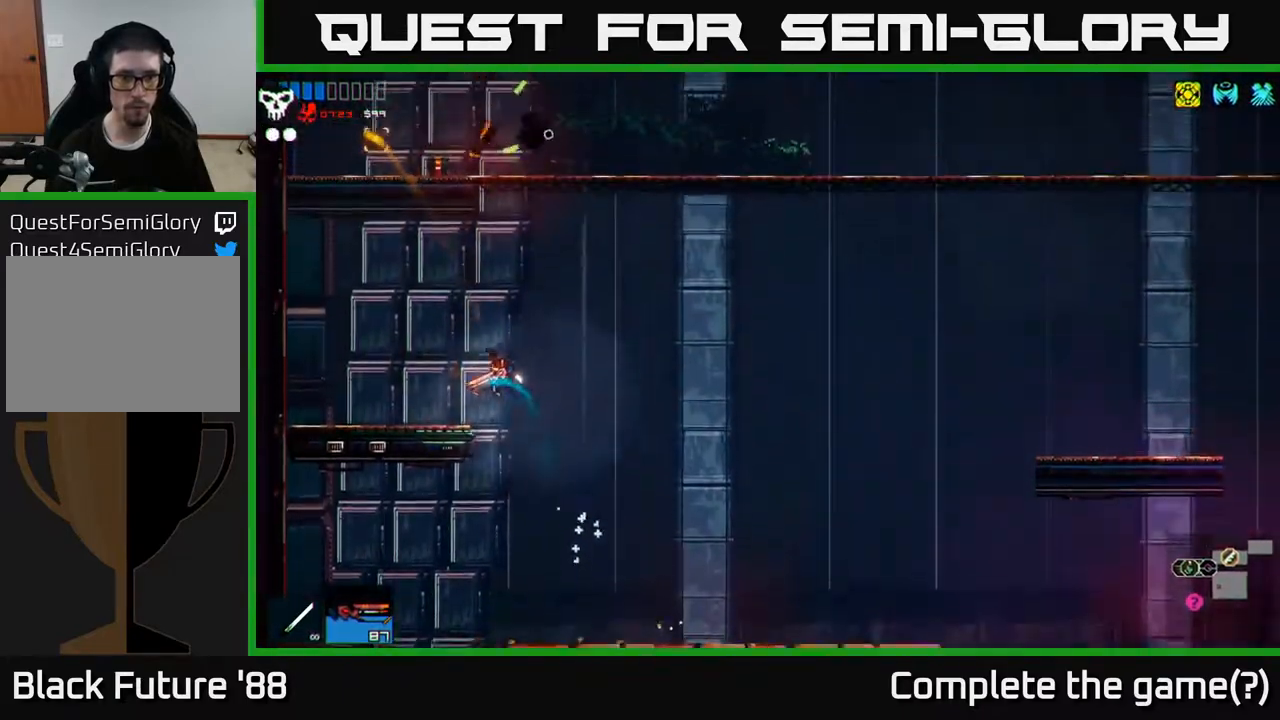
{"buttons": ["A"], "left_stick": "right", "right_stick": "up-right", "events": [[50, "right_stick", "up"], [200, "left_stick", "center"], [250, "left_stick", "right"], [250, "right_stick", "up-right"], [400, "A", "down"]]}
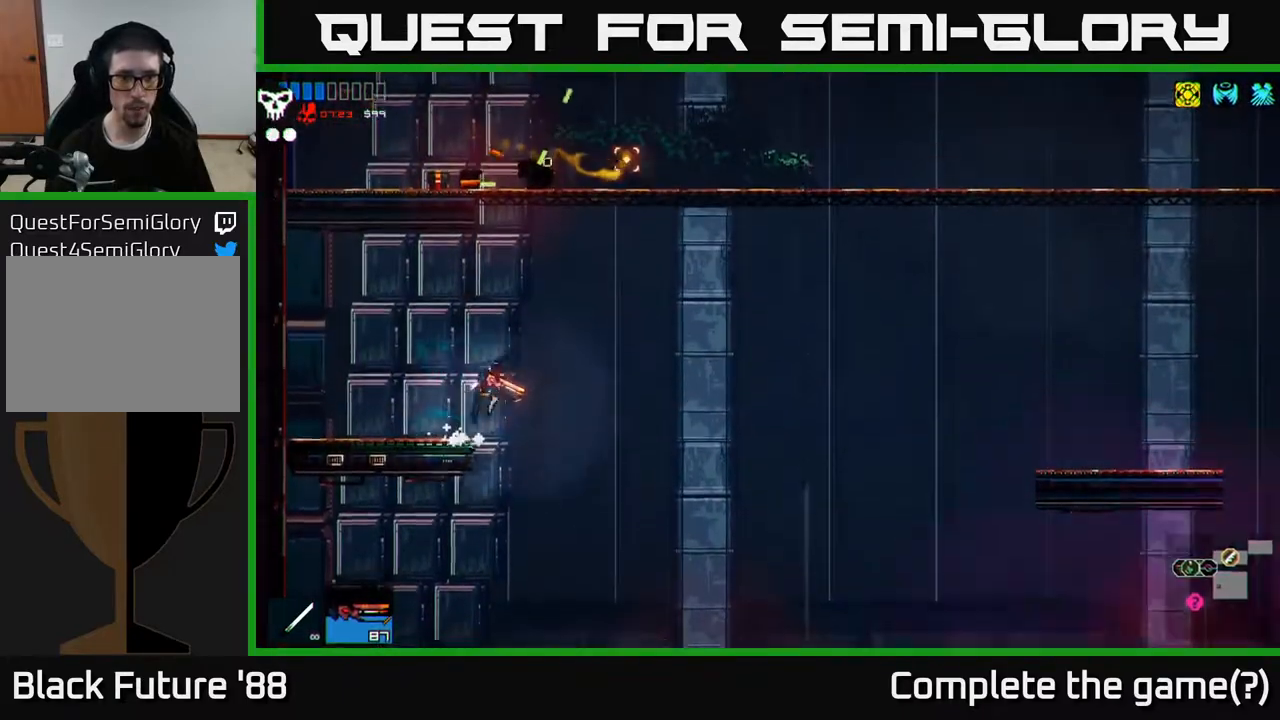
{"buttons": ["A"], "left_stick": "left", "right_stick": "center", "events": [[50, "A", "up"], [183, "A", "down"], [217, "right_stick", "up"], [233, "left_stick", "left"], [500, "right_stick", "center"]]}
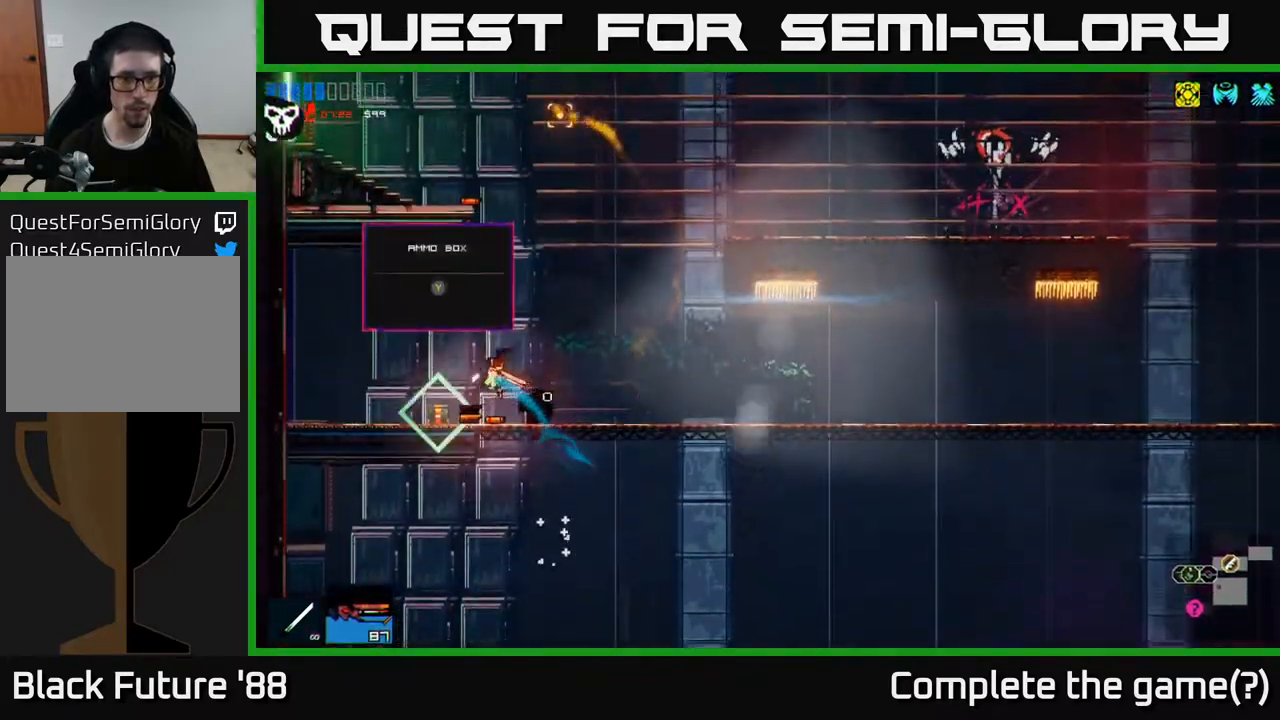
{"buttons": [], "left_stick": "right", "right_stick": "right", "events": [[33, "A", "up"], [50, "Y", "down"], [150, "Y", "up"], [200, "left_stick", "center"], [267, "left_stick", "right"], [383, "right_stick", "right"]]}
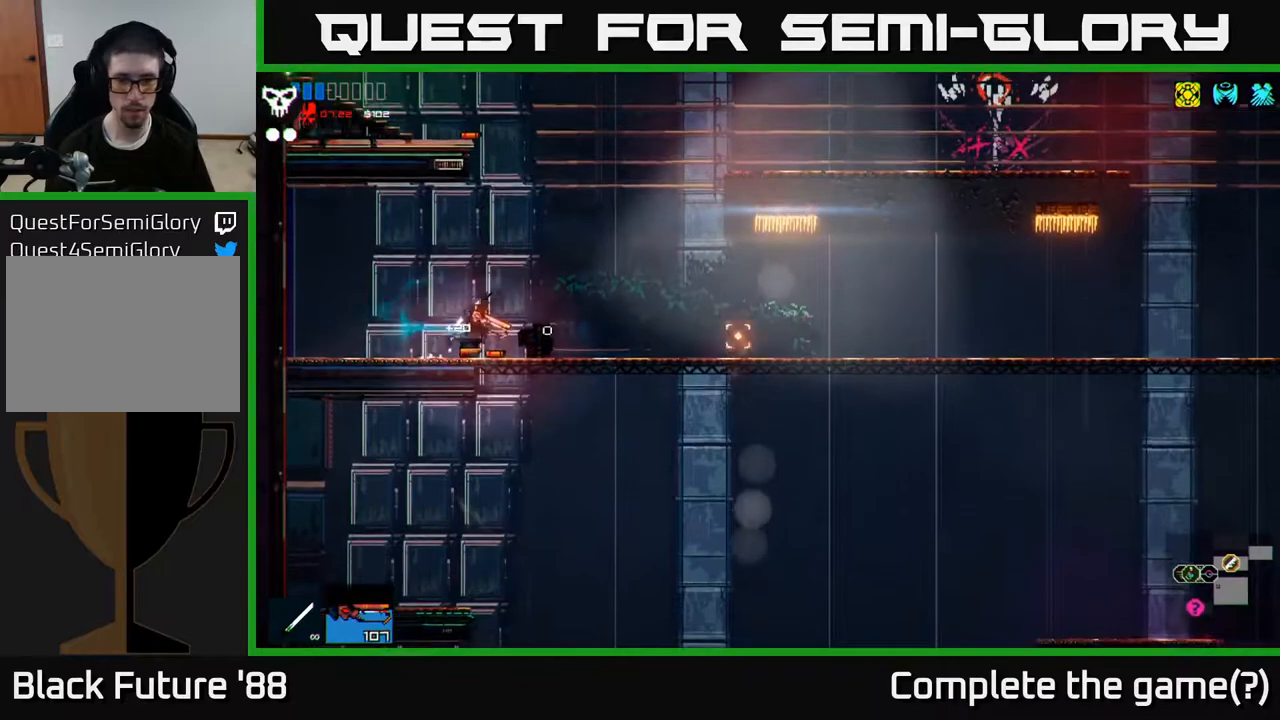
{"buttons": [], "left_stick": "center", "right_stick": "center", "events": [[250, "right_stick", "center"], [317, "left_stick", "down"], [367, "A", "down"], [450, "A", "up"], [483, "left_stick", "center"]]}
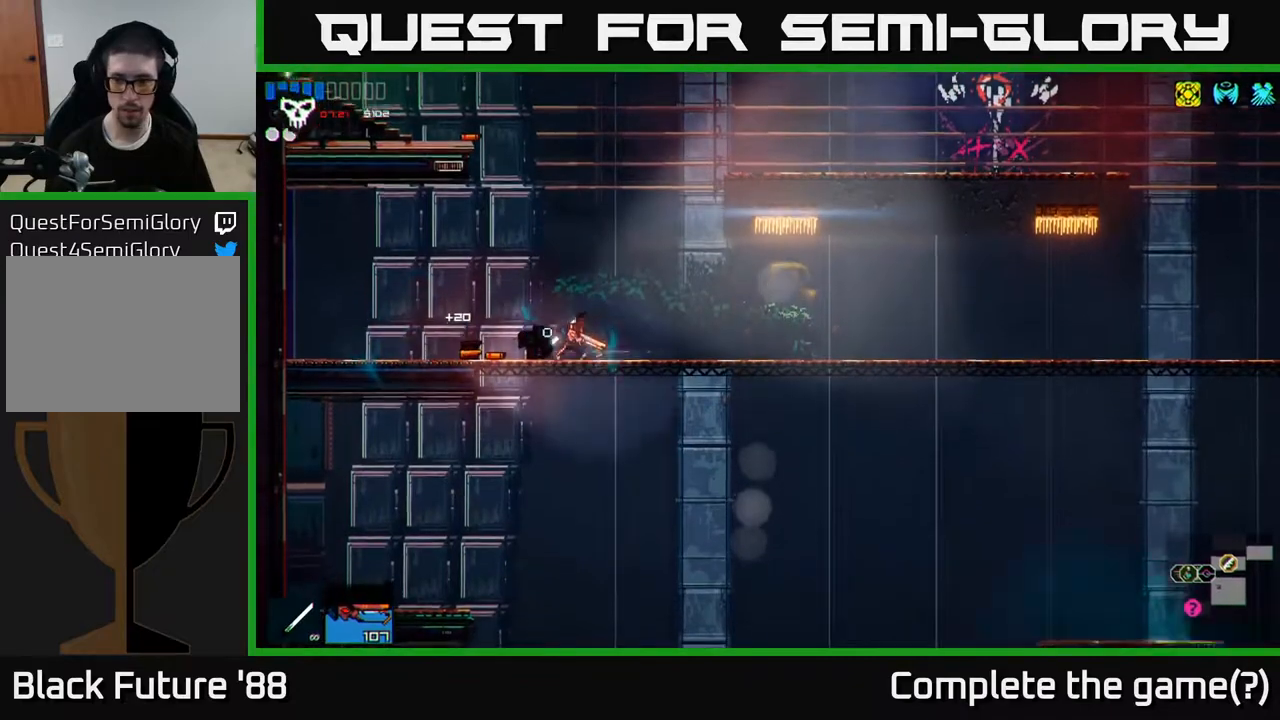
{"buttons": [], "left_stick": "left", "right_stick": "center", "events": [[267, "left_stick", "left"]]}
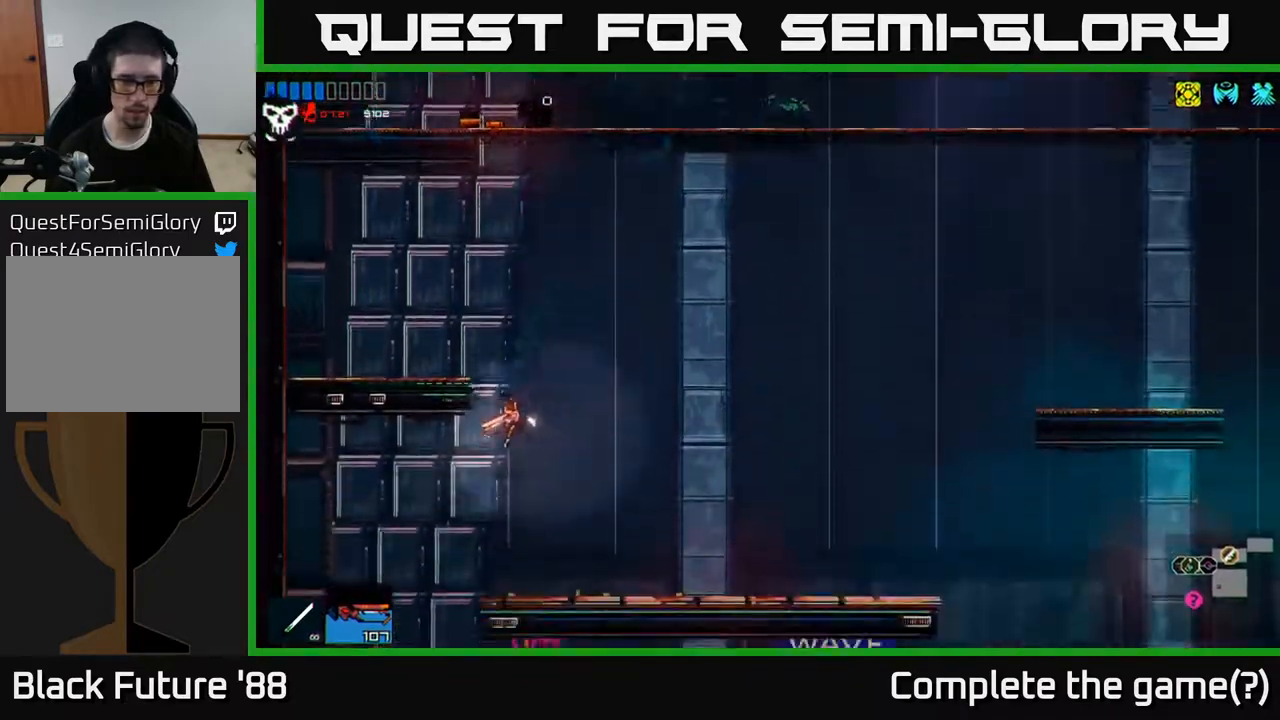
{"buttons": [], "left_stick": "left", "right_stick": "center", "events": [[267, "Y", "down"], [383, "Y", "up"]]}
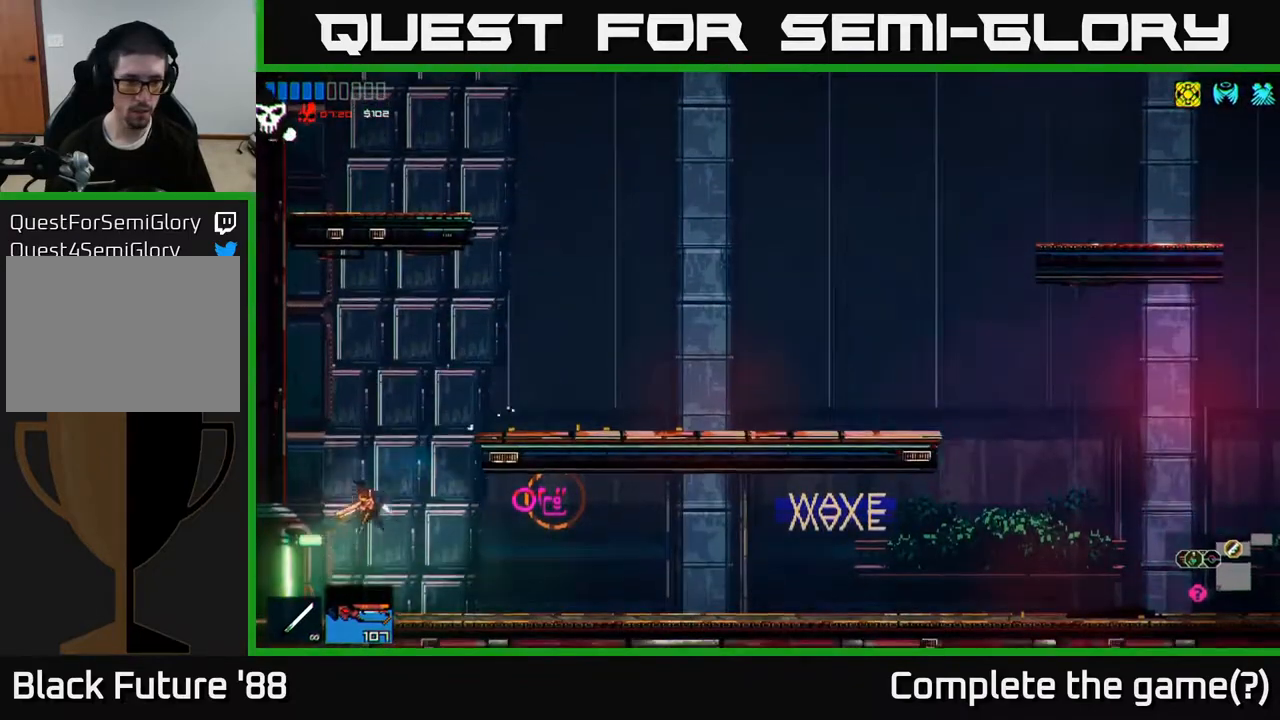
{"buttons": [], "left_stick": "left", "right_stick": "left", "events": [[250, "right_stick", "left"]]}
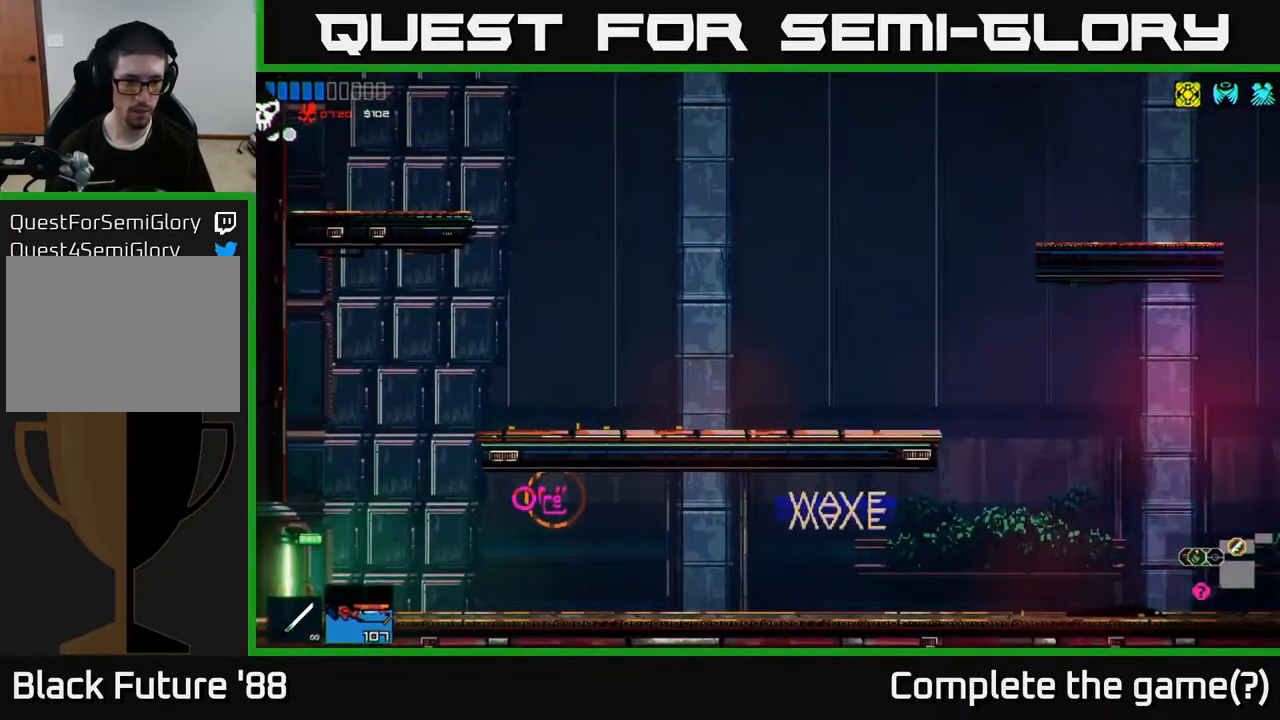
{"buttons": [], "left_stick": "left", "right_stick": "left", "events": []}
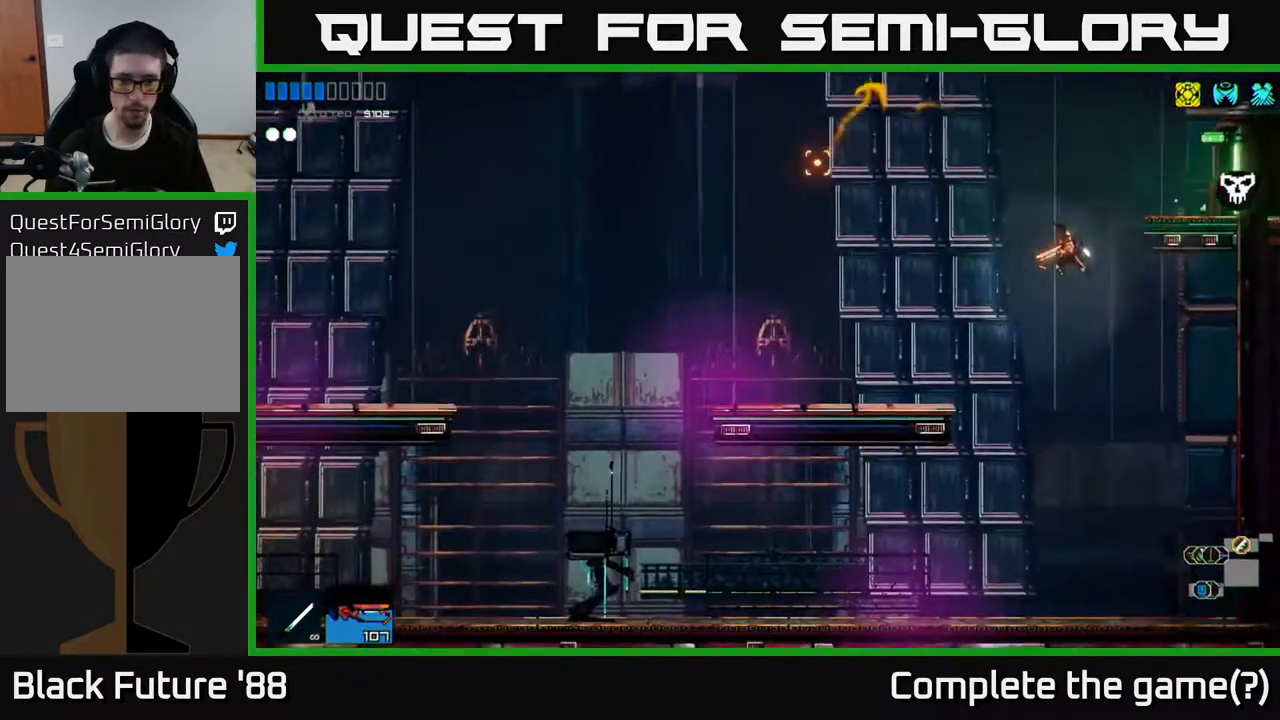
{"buttons": [], "left_stick": "left", "right_stick": "left", "events": []}
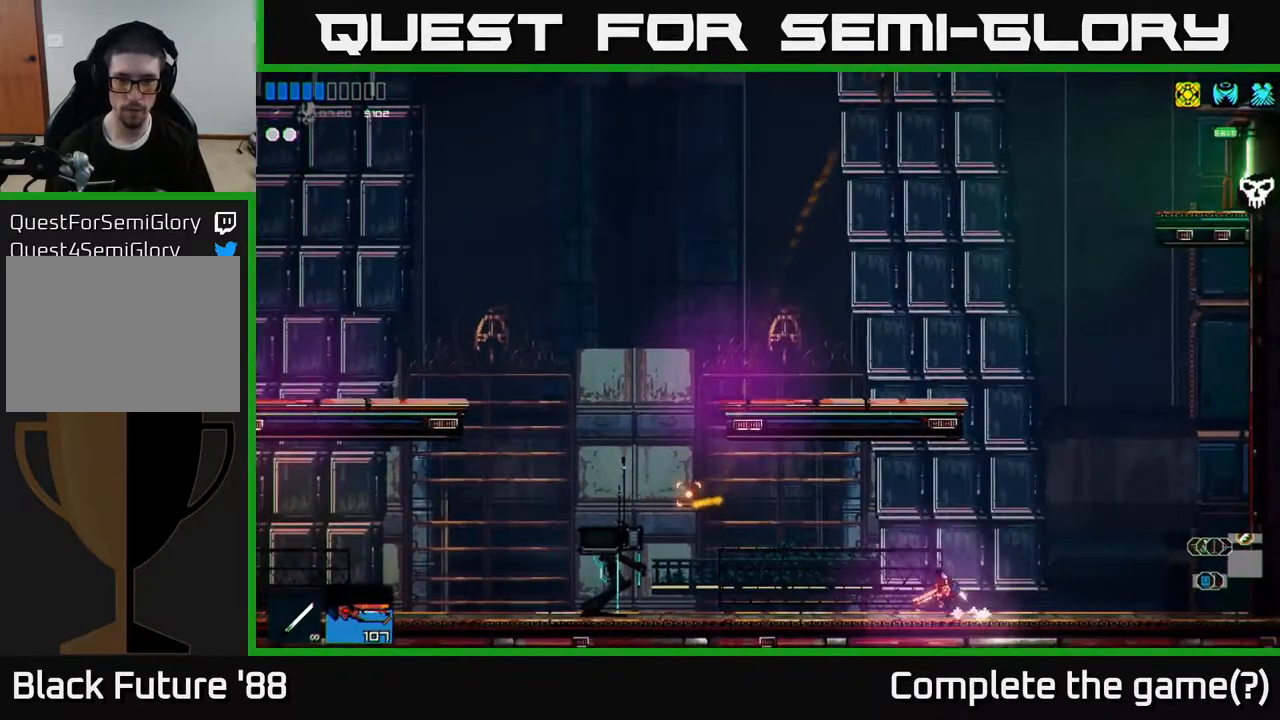
{"buttons": [], "left_stick": "left", "right_stick": "left", "events": []}
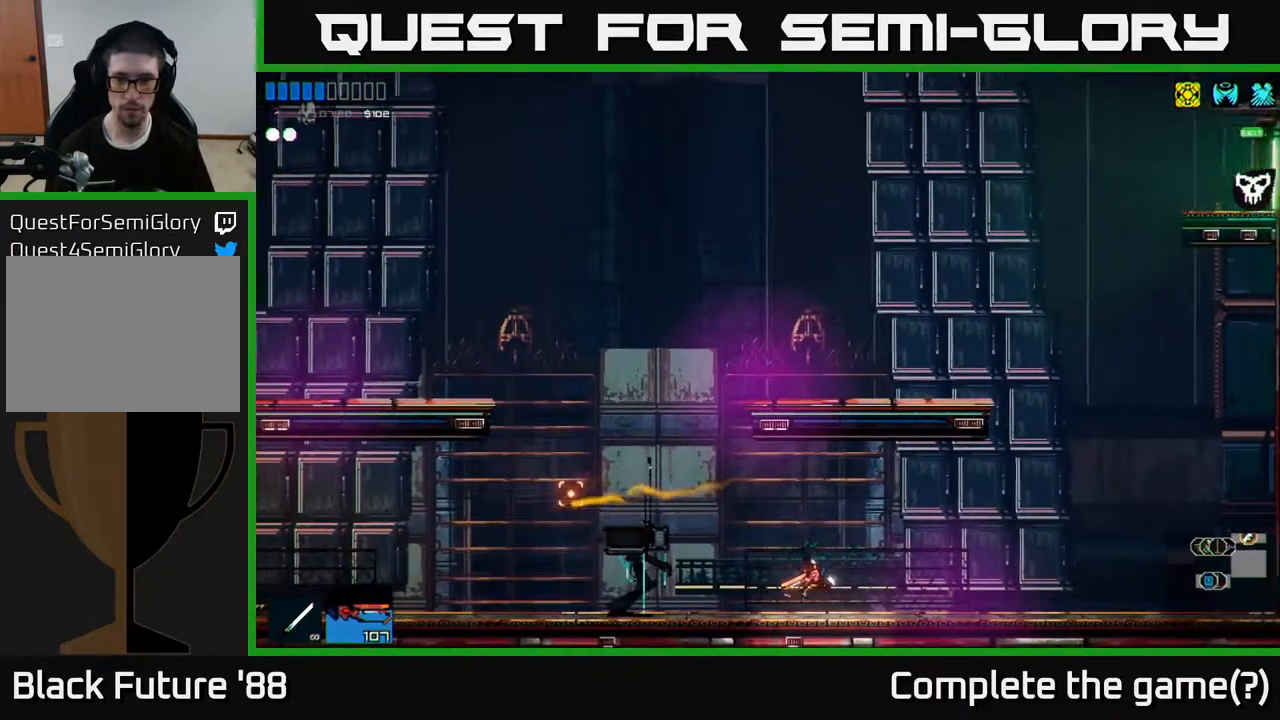
{"buttons": [], "left_stick": "left", "right_stick": "center", "events": [[67, "right_stick", "center"]]}
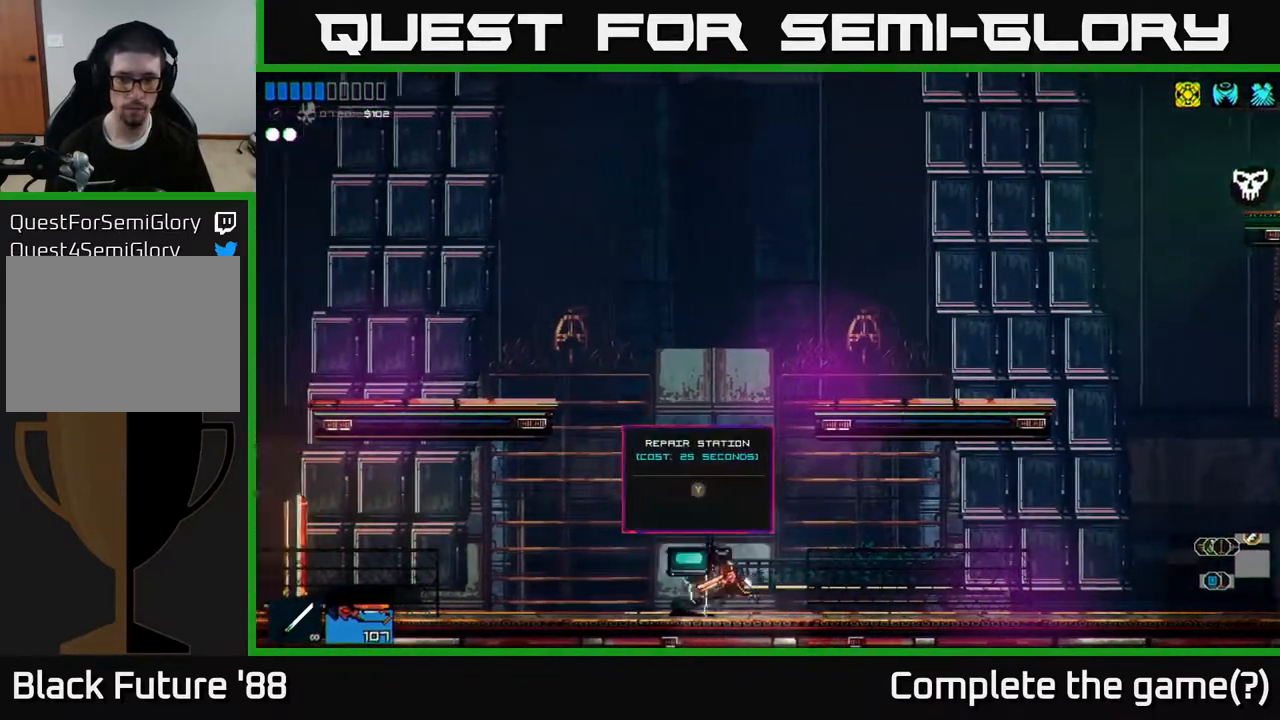
{"buttons": [], "left_stick": "center", "right_stick": "center", "events": [[33, "Y", "down"], [50, "left_stick", "center"], [83, "Y", "up"]]}
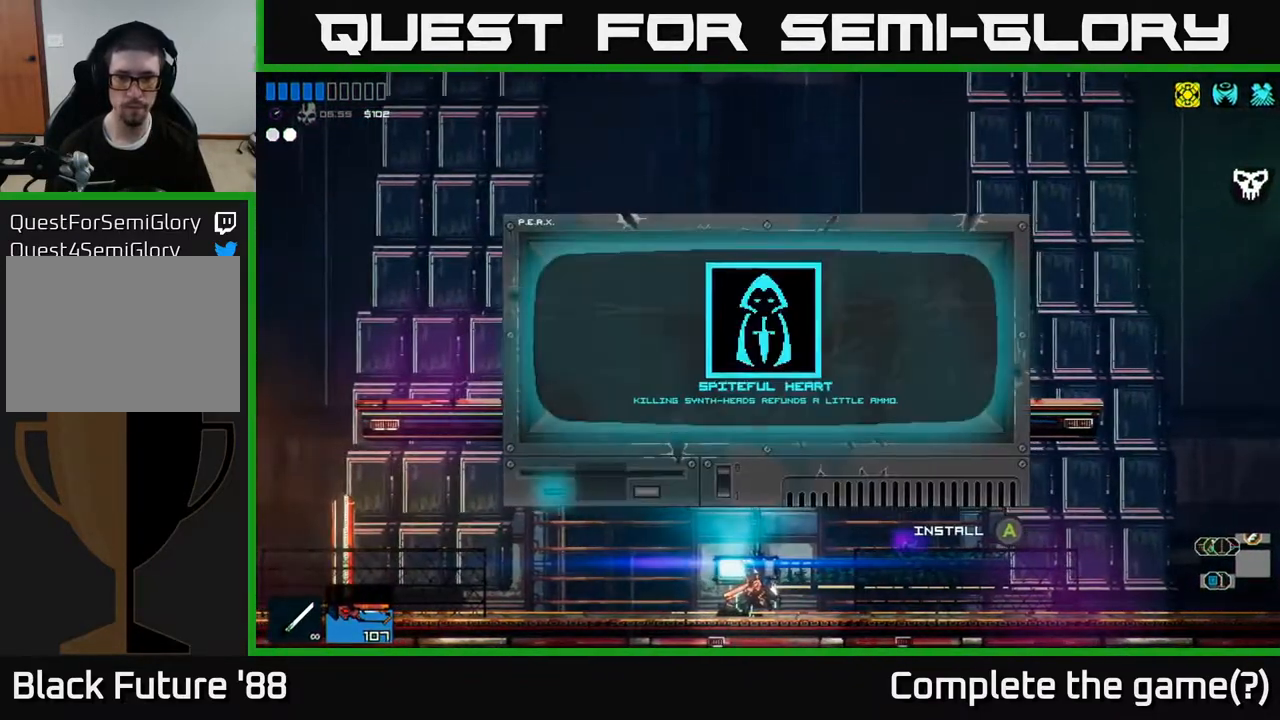
{"buttons": [], "left_stick": "right", "right_stick": "center", "events": [[167, "left_stick", "right"], [400, "left_stick", "center"], [483, "left_stick", "right"]]}
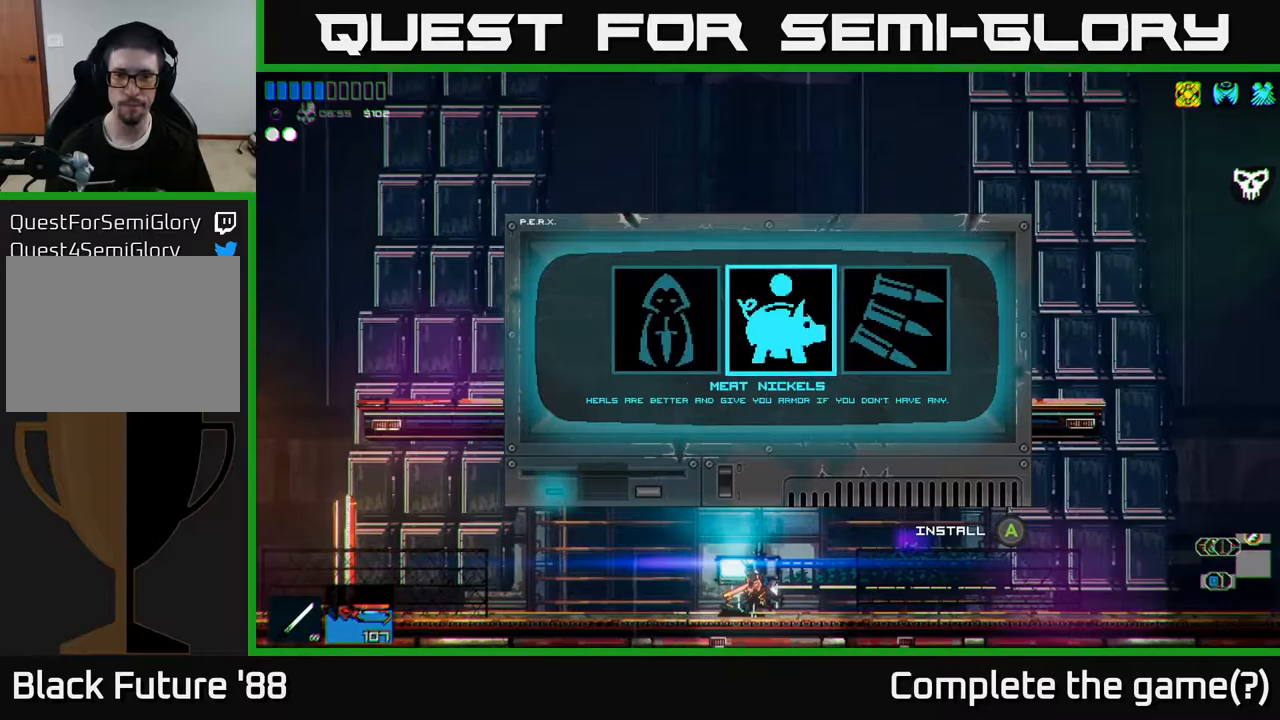
{"buttons": [], "left_stick": "center", "right_stick": "center", "events": [[133, "left_stick", "center"], [350, "left_stick", "left"], [483, "left_stick", "center"]]}
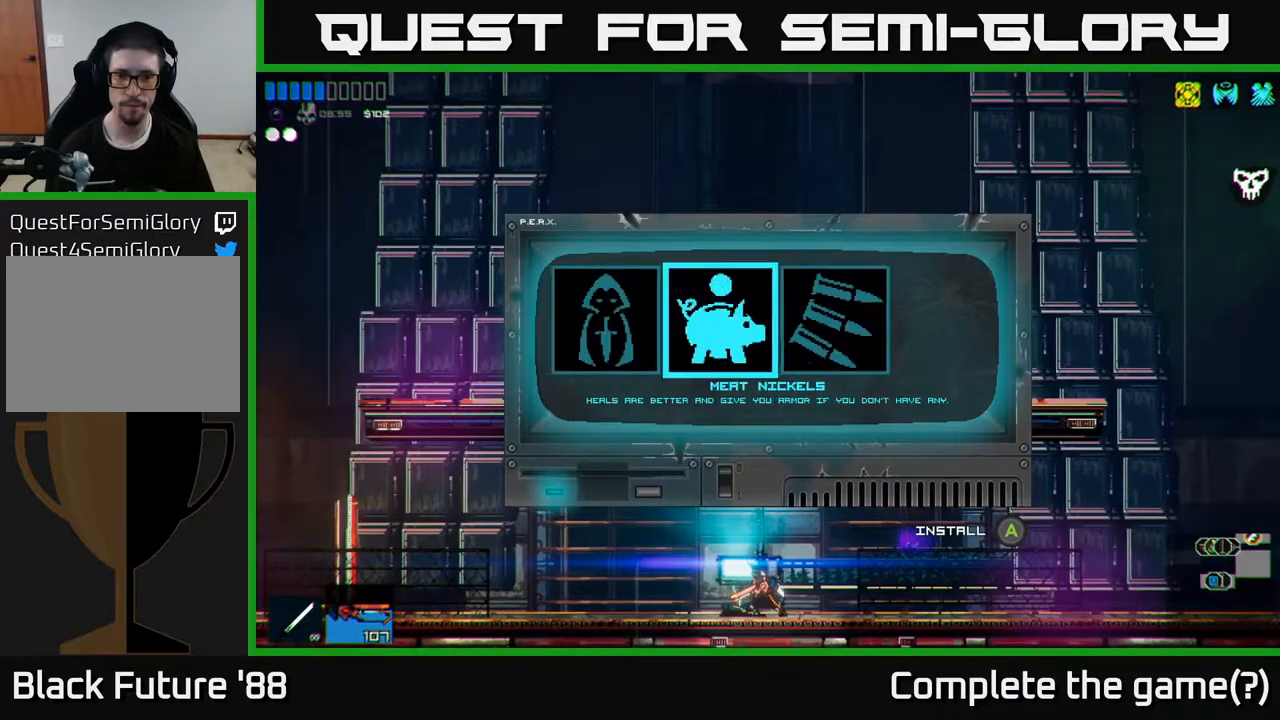
{"buttons": [], "left_stick": "center", "right_stick": "center", "events": [[217, "left_stick", "left"], [400, "left_stick", "center"]]}
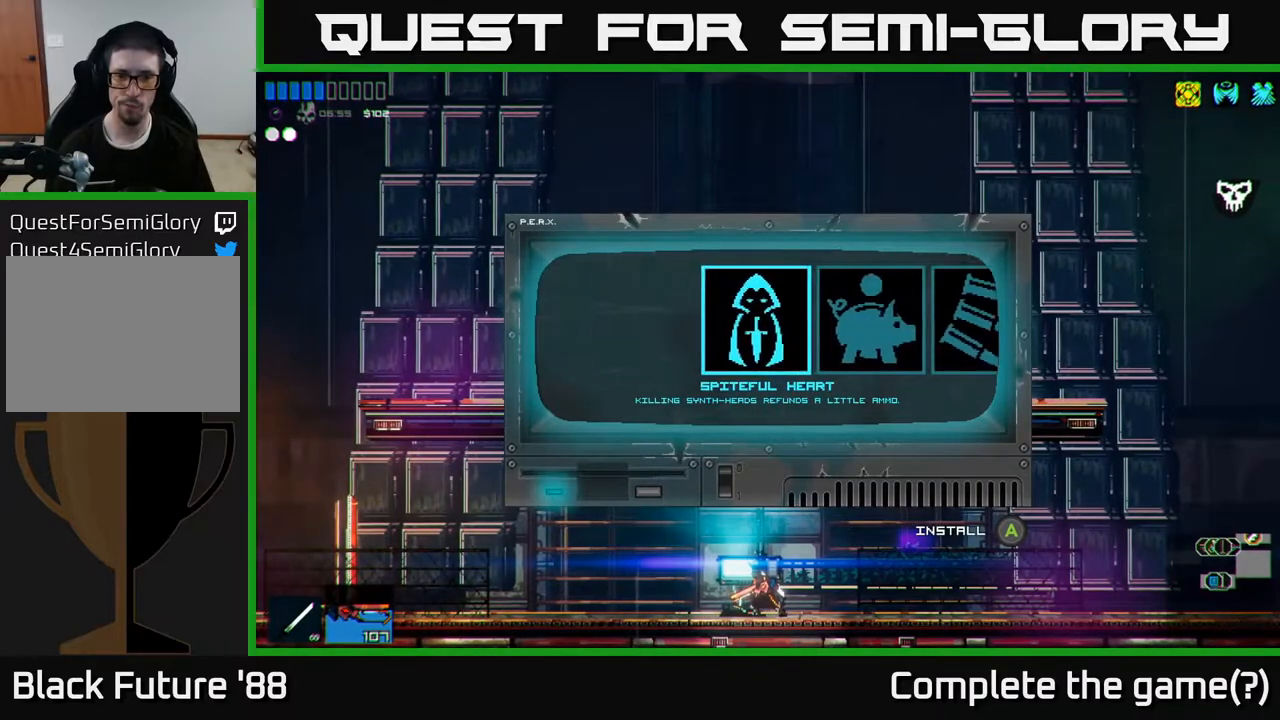
{"buttons": ["A"], "left_stick": "center", "right_stick": "center", "events": [[200, "left_stick", "right"], [367, "left_stick", "center"], [450, "A", "down"]]}
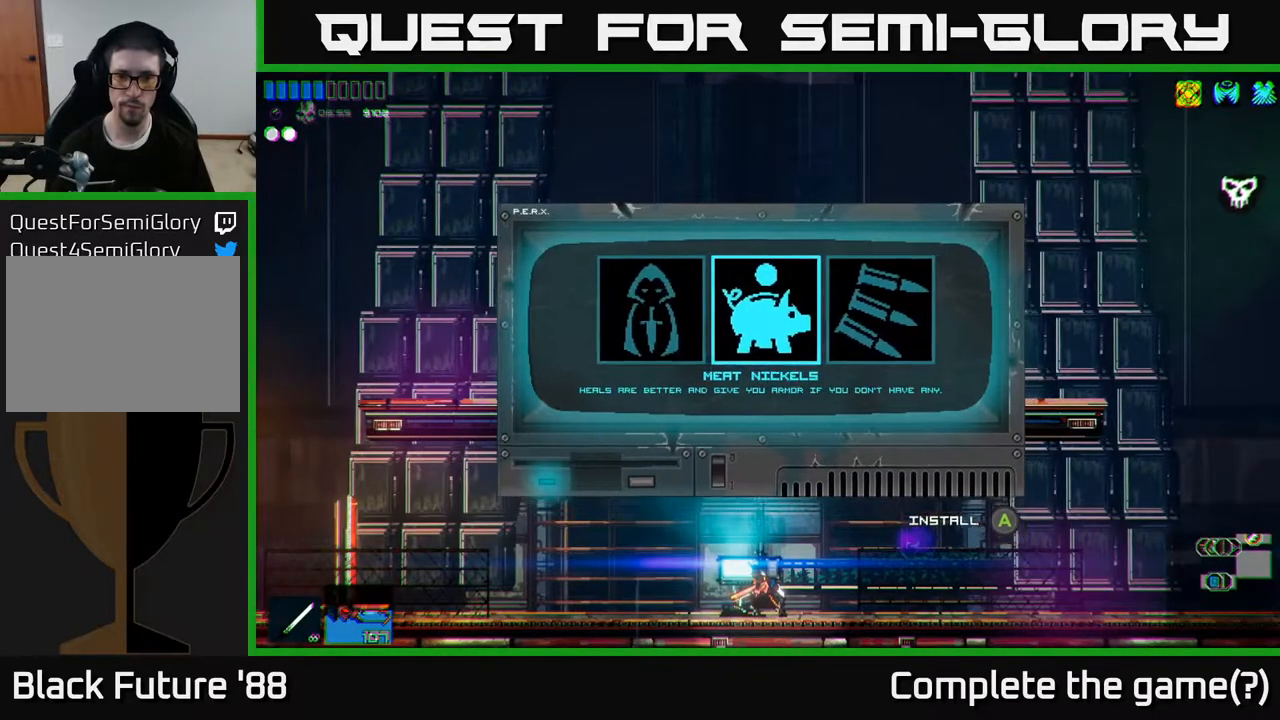
{"buttons": [], "left_stick": "left", "right_stick": "left", "events": [[17, "A", "up"], [350, "right_stick", "left"], [417, "left_stick", "left"]]}
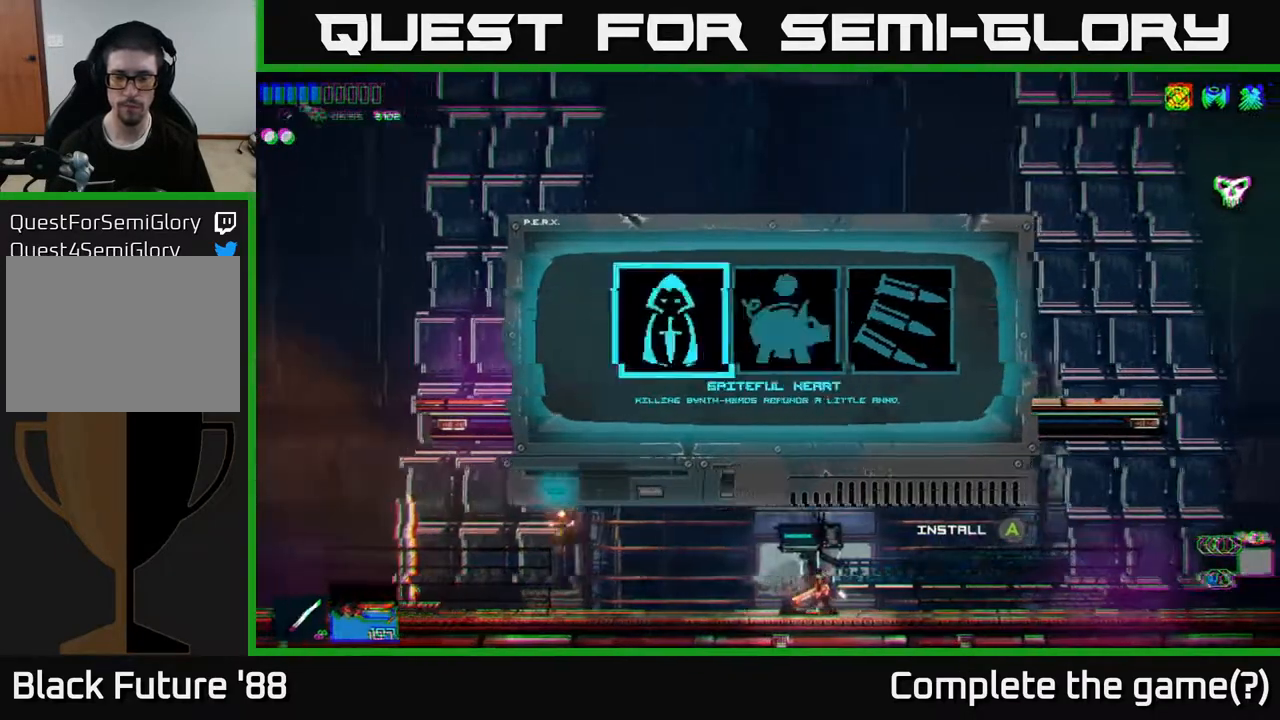
{"buttons": [], "left_stick": "left", "right_stick": "left", "events": []}